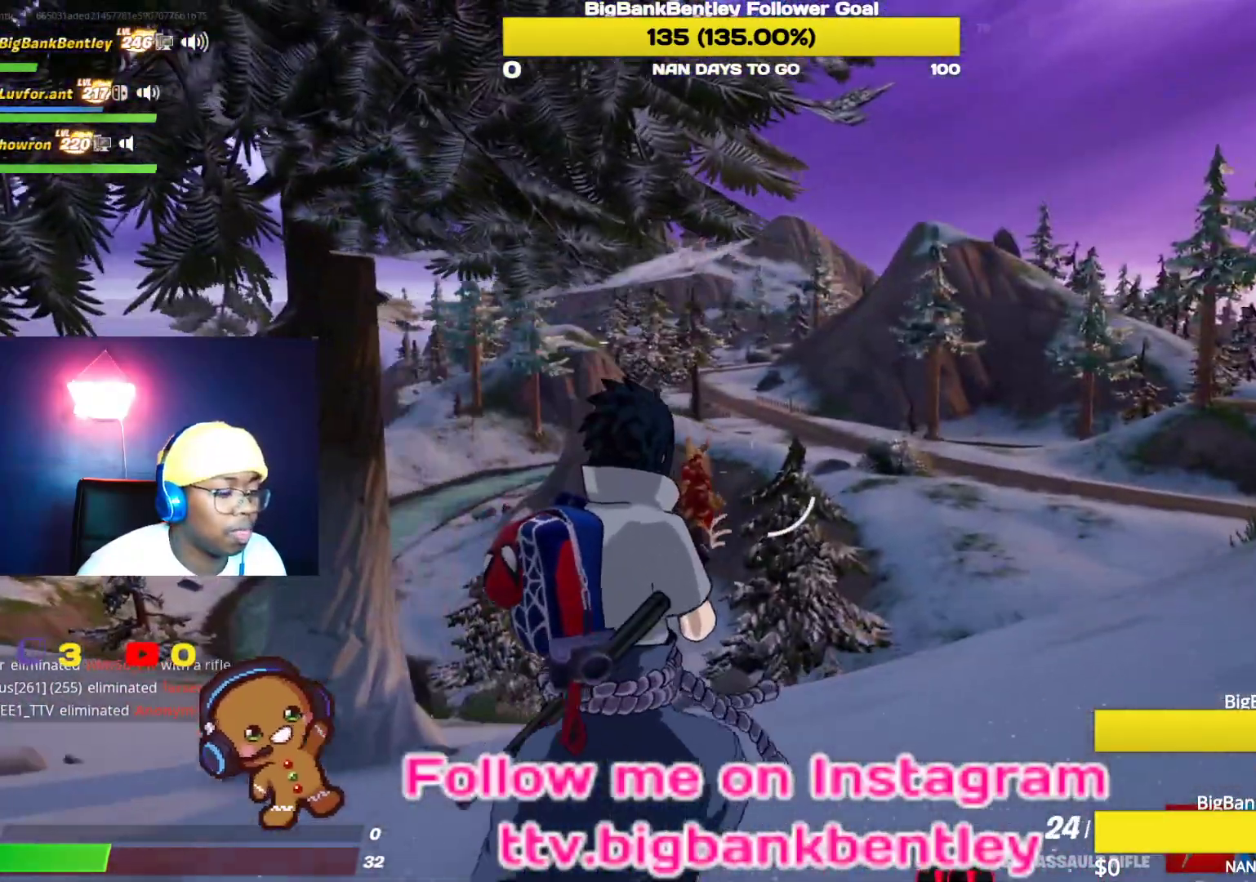
Gameplay with a controller (Xbox layout); each line is a JSON object with the inputs held at the frame after it. "events" lists button and stick changes between this image and that frame as [ms after this image, input, new state], when the widget could be followed in between.
{"buttons": [], "left_stick": "up", "right_stick": "down-left", "events": [[350, "R1", "down"], [433, "right_stick", "down-left"], [483, "R1", "up"]]}
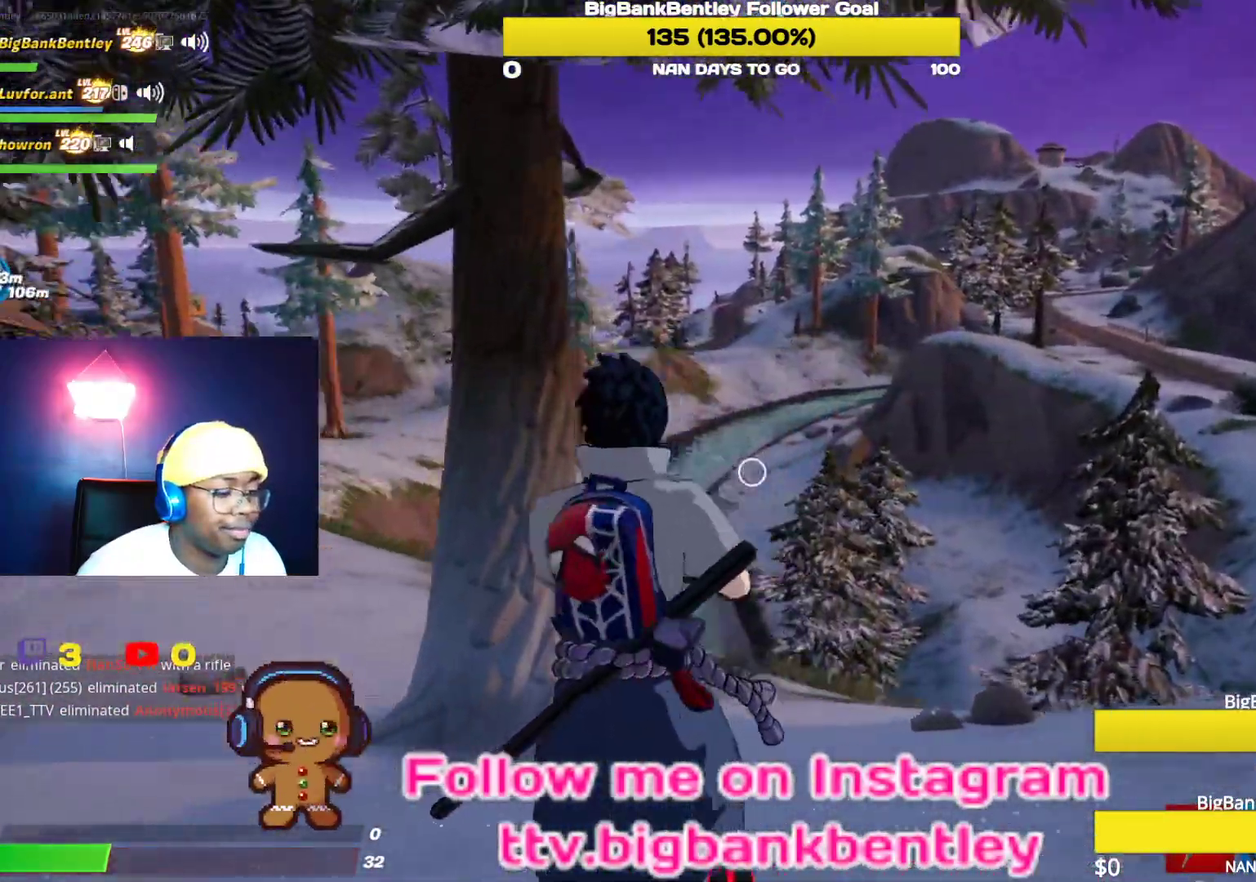
{"buttons": [], "left_stick": "up", "right_stick": "center", "events": [[350, "right_stick", "center"]]}
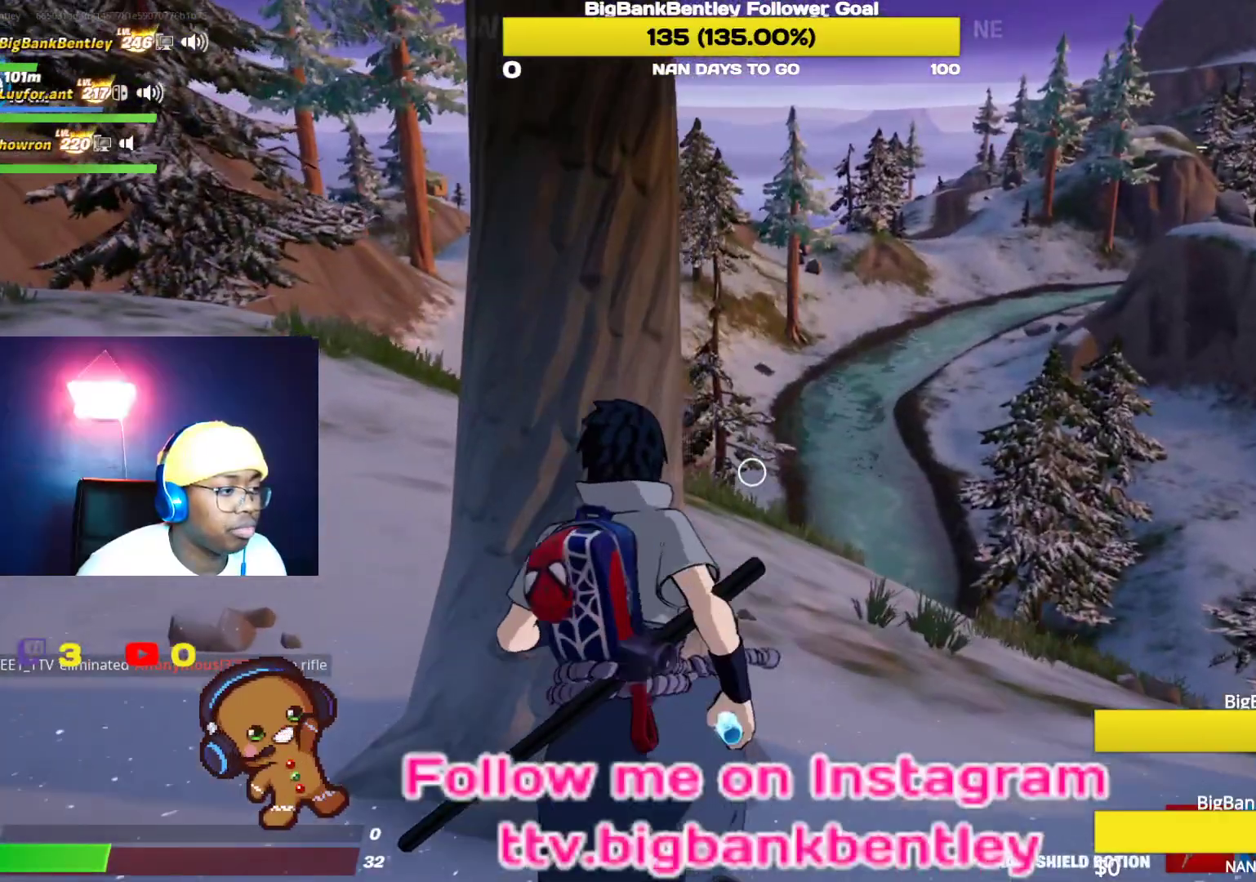
{"buttons": ["R2"], "left_stick": "center", "right_stick": "left", "events": [[117, "right_stick", "left"], [183, "R2", "down"], [317, "R2", "up"], [317, "left_stick", "center"], [383, "R2", "down"]]}
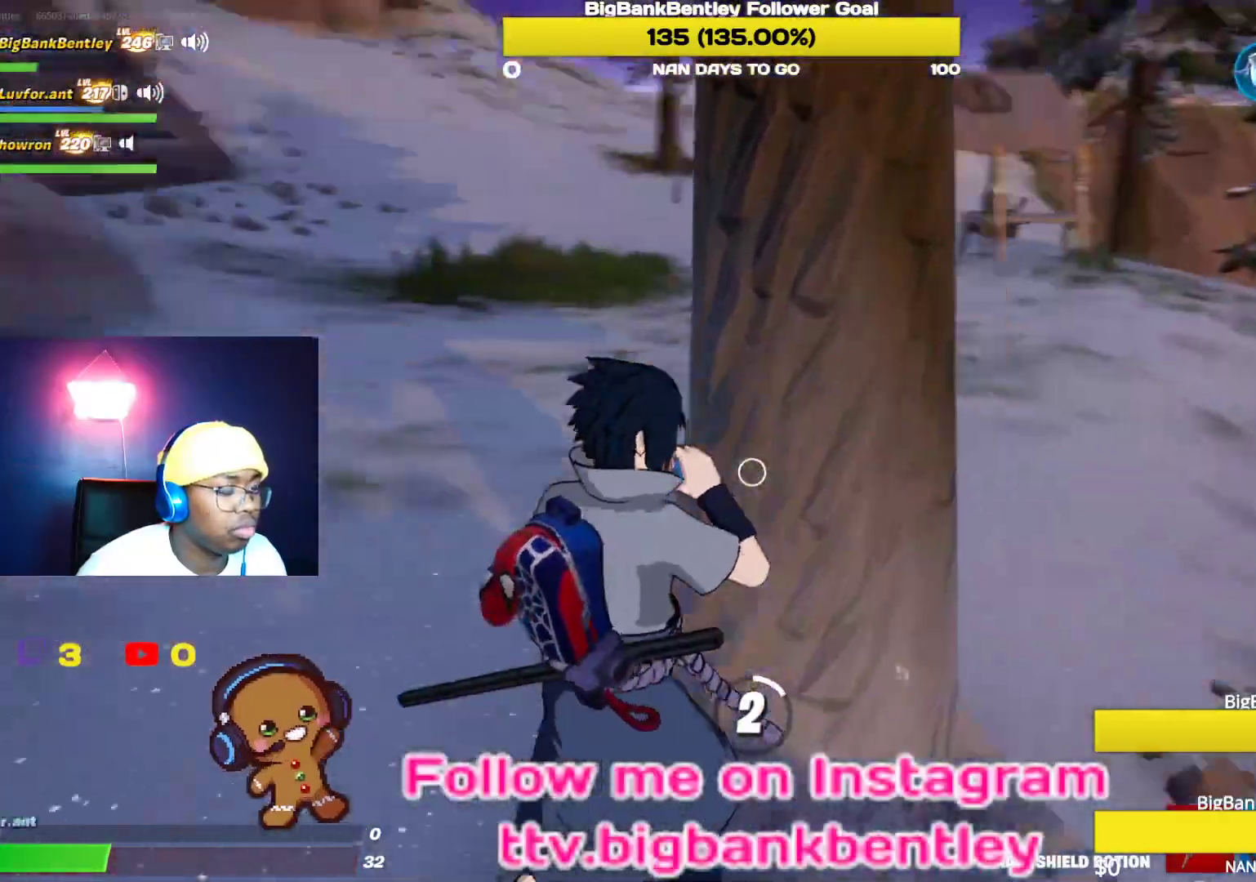
{"buttons": [], "left_stick": "center", "right_stick": "center", "events": [[50, "R2", "up"], [300, "R3", "down"], [300, "right_stick", "center"], [433, "R3", "up"]]}
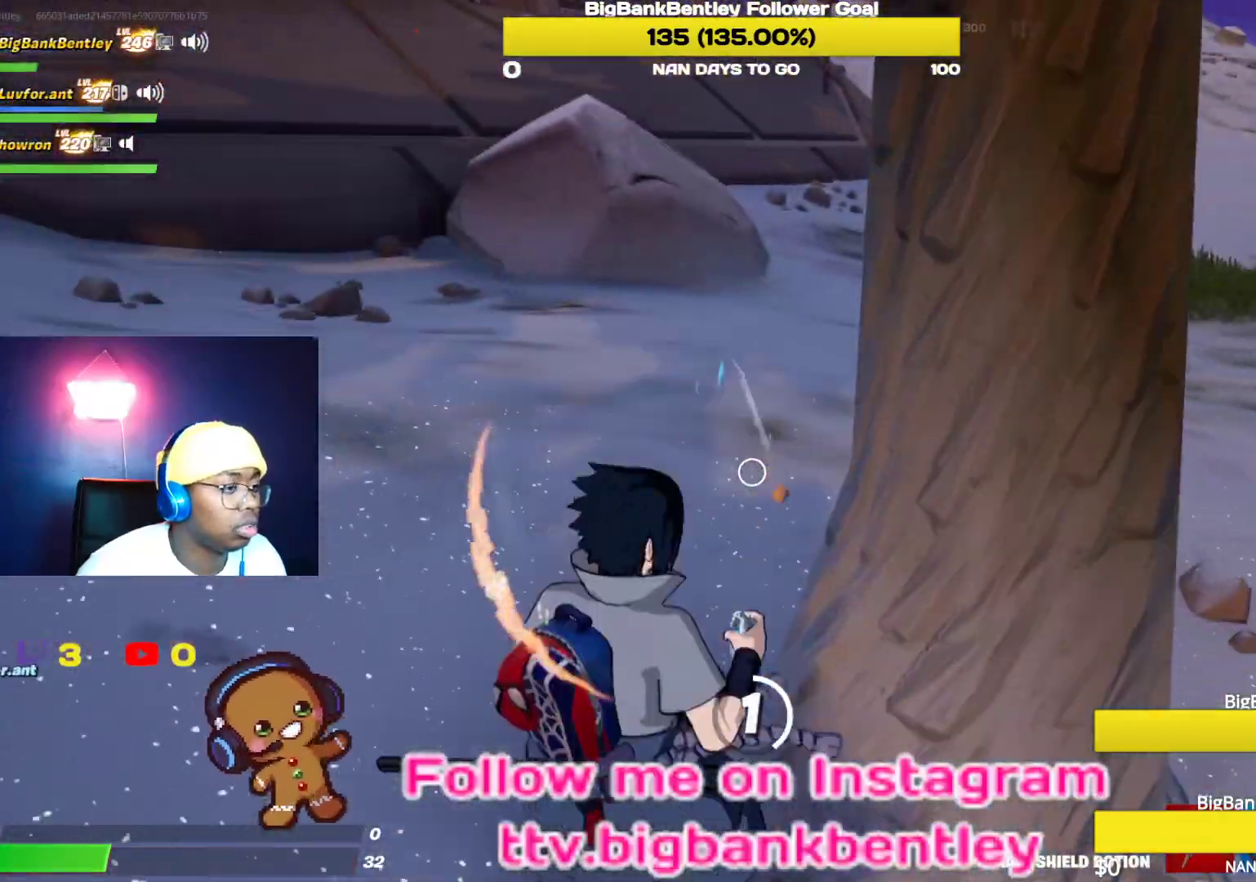
{"buttons": [], "left_stick": "center", "right_stick": "right", "events": [[50, "R3", "down"], [217, "R3", "up"], [233, "right_stick", "right"]]}
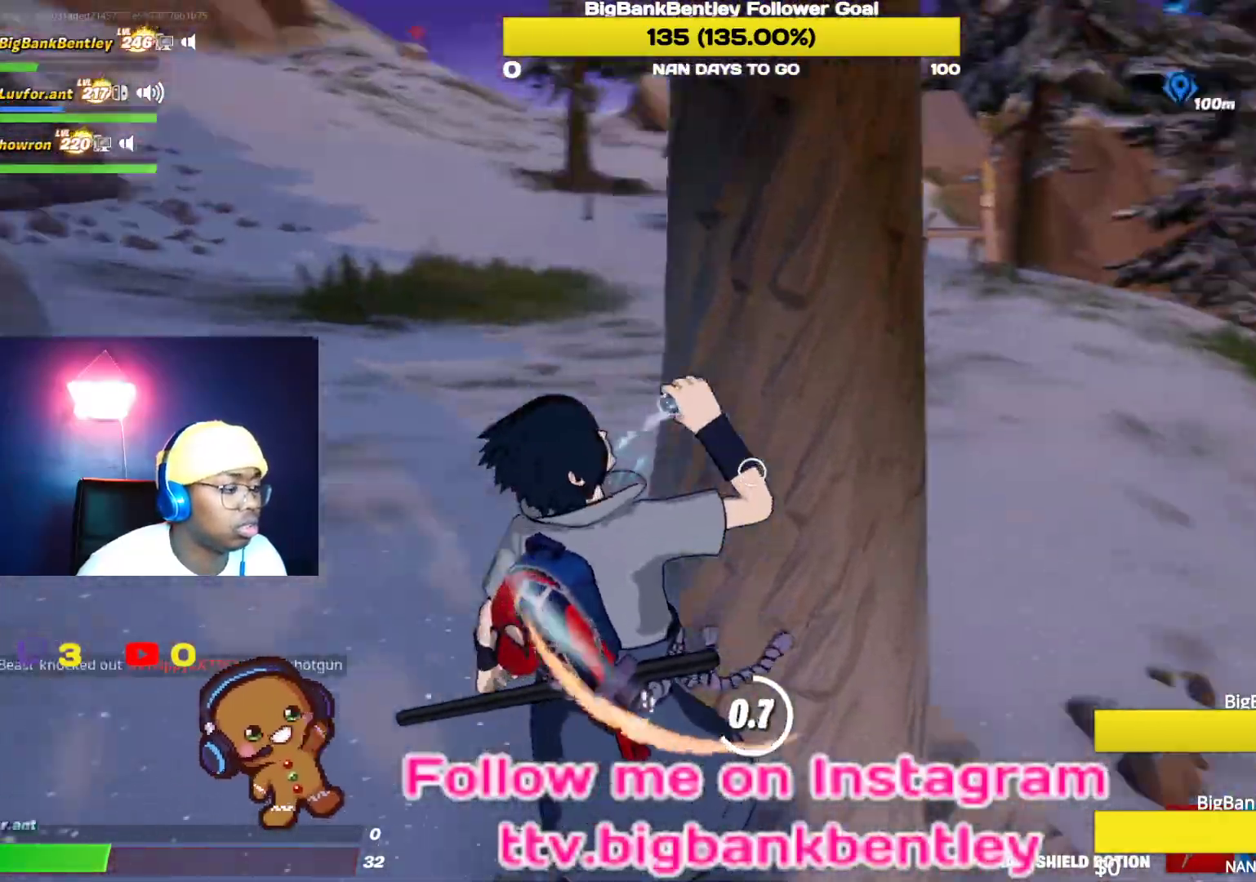
{"buttons": [], "left_stick": "center", "right_stick": "right", "events": []}
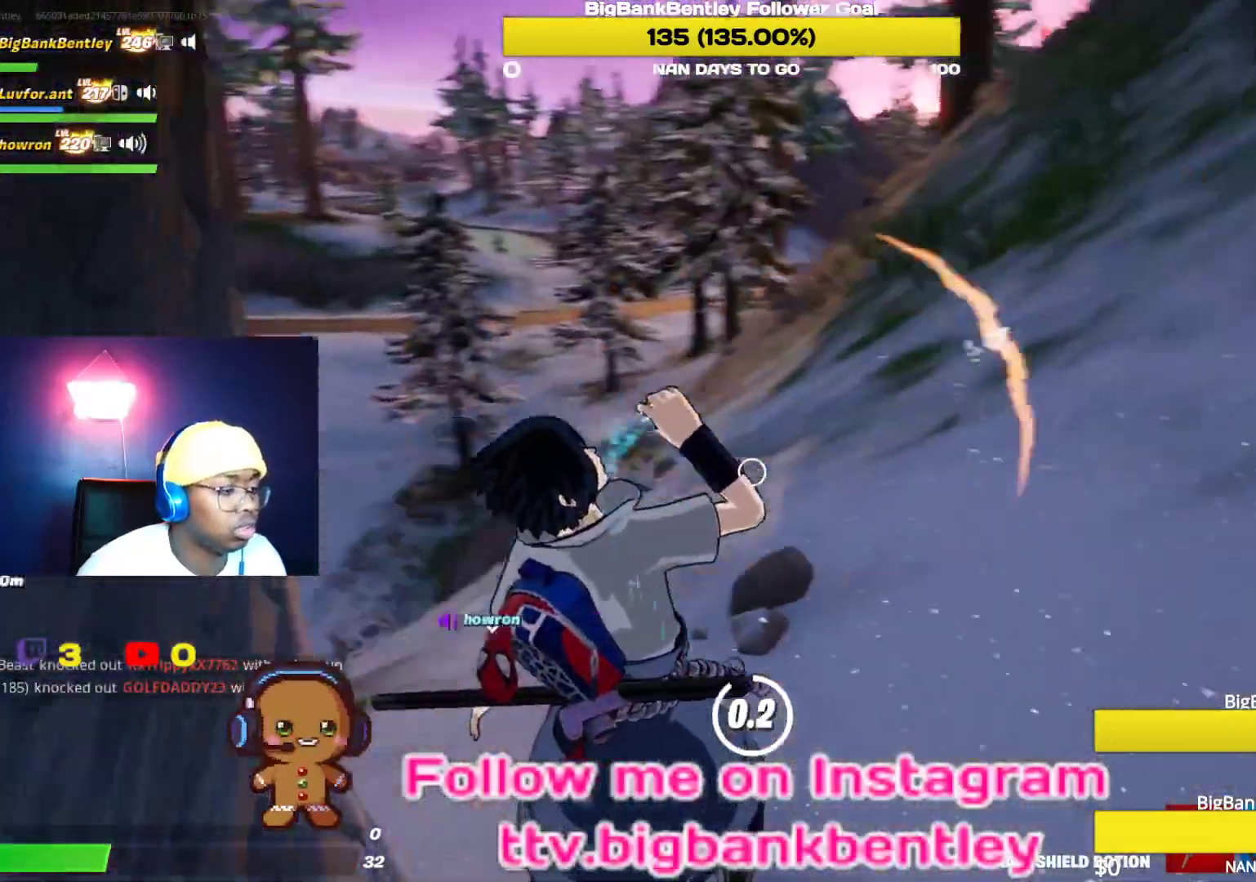
{"buttons": [], "left_stick": "center", "right_stick": "up-right", "events": [[117, "right_stick", "center"], [317, "right_stick", "up"], [417, "right_stick", "up-right"]]}
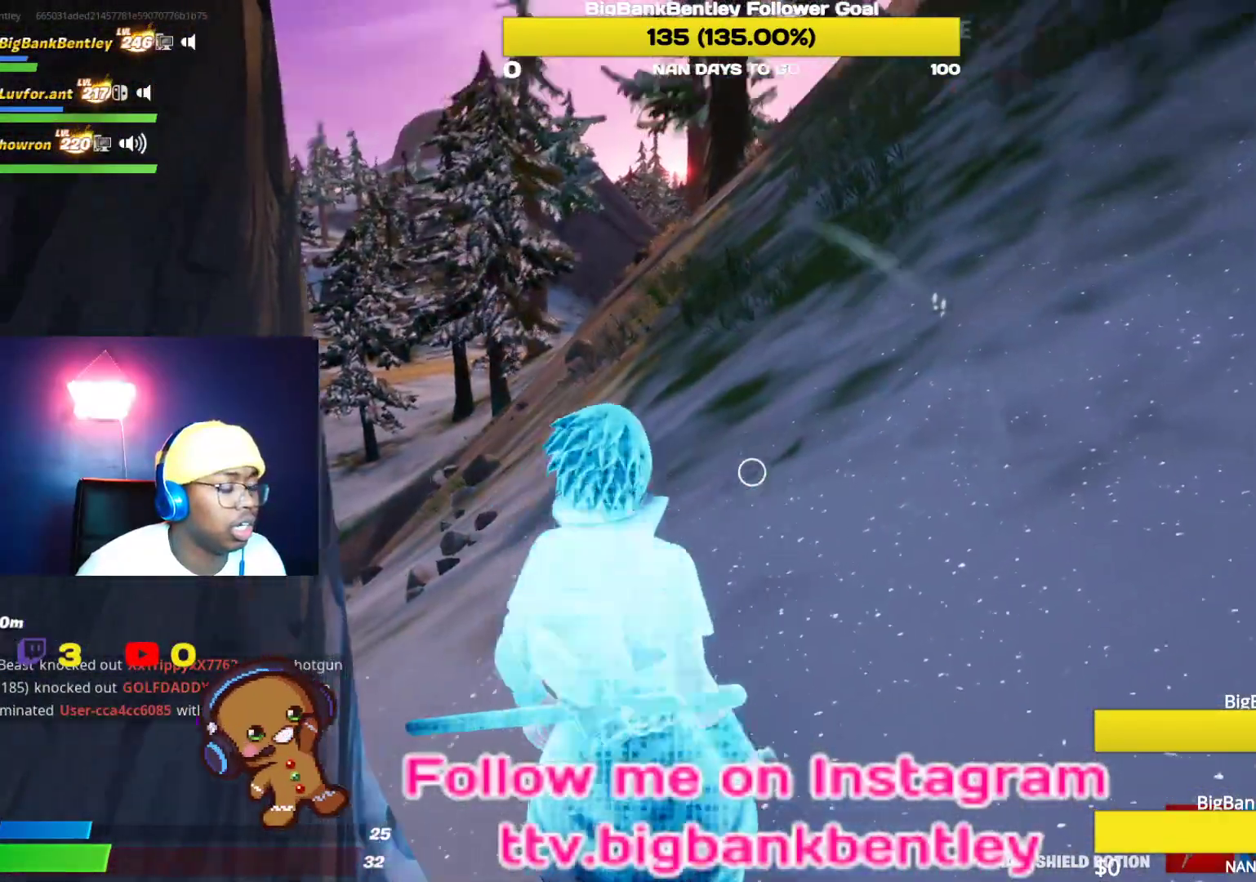
{"buttons": [], "left_stick": "center", "right_stick": "right", "events": [[33, "R2", "down"], [200, "R2", "up"], [250, "R2", "down"], [250, "right_stick", "center"], [417, "R2", "up"], [417, "right_stick", "right"]]}
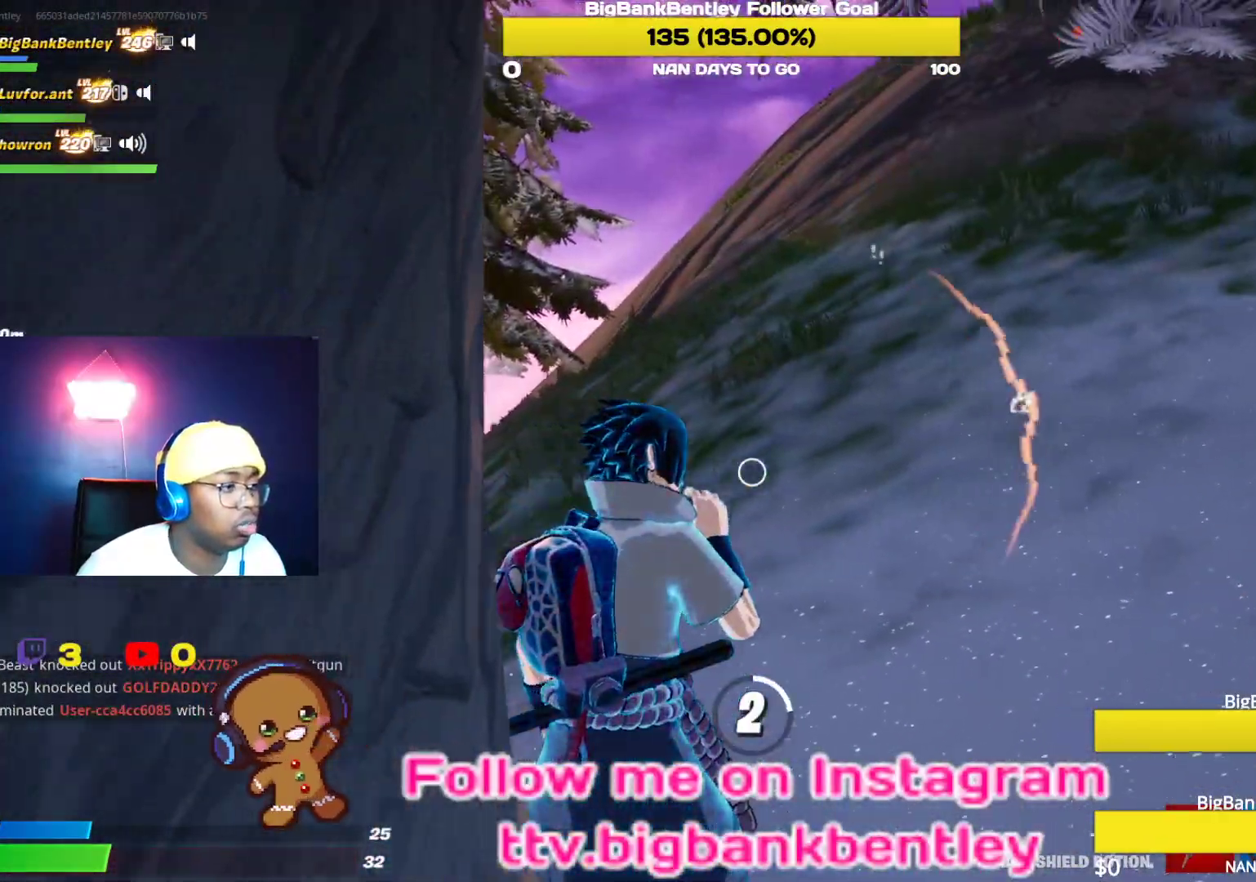
{"buttons": [], "left_stick": "center", "right_stick": "center", "events": [[100, "right_stick", "up-right"], [233, "right_stick", "up"], [367, "right_stick", "up-right"], [467, "right_stick", "center"]]}
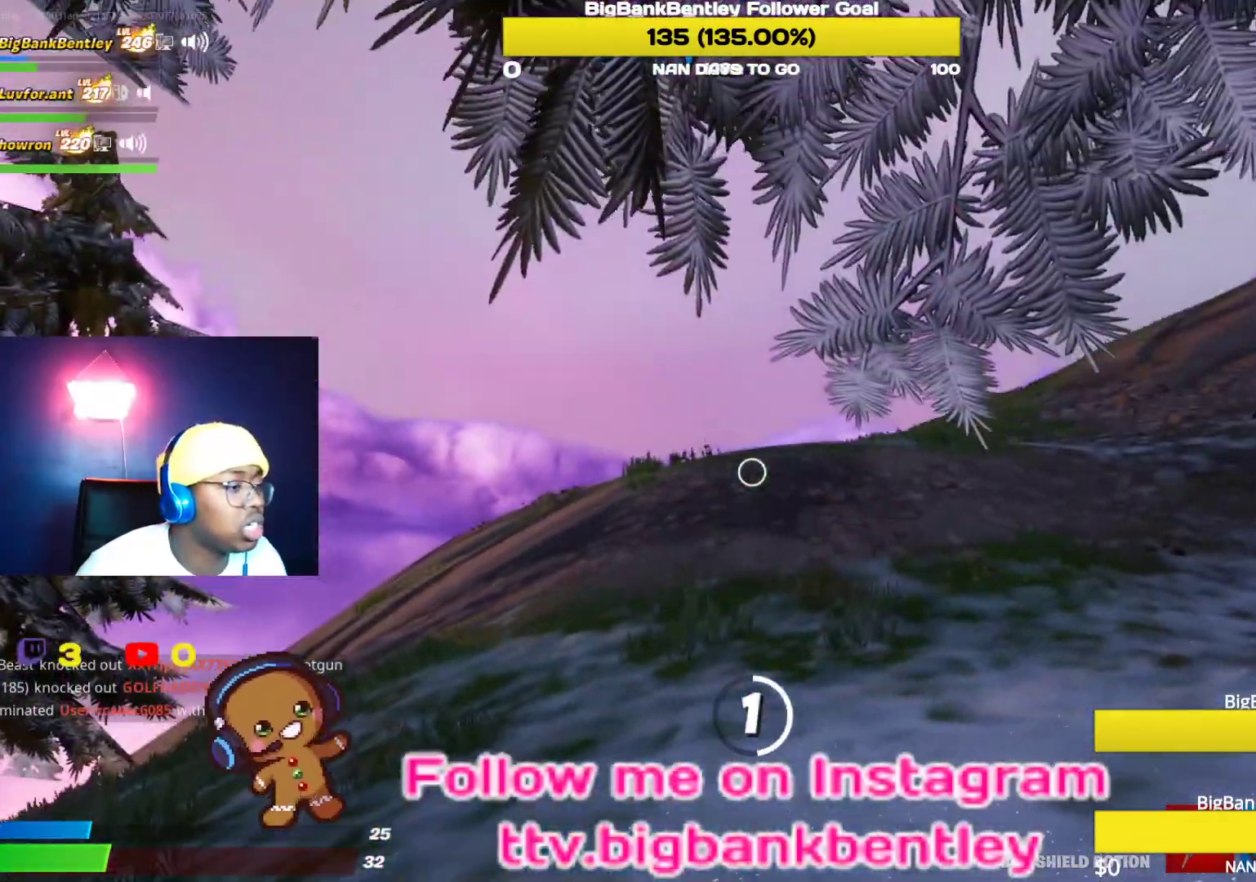
{"buttons": [], "left_stick": "center", "right_stick": "center", "events": [[150, "right_stick", "right"], [200, "right_stick", "down-right"], [400, "right_stick", "center"]]}
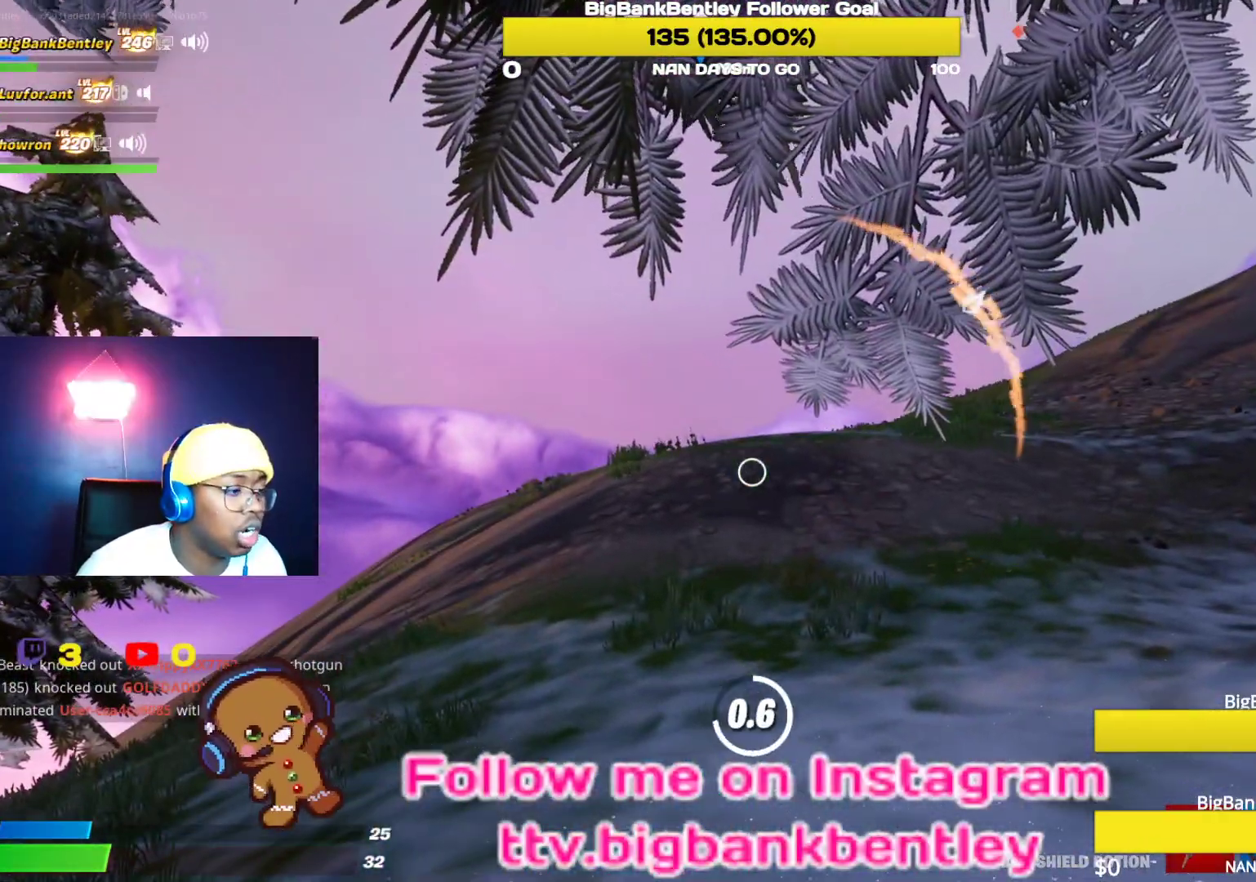
{"buttons": [], "left_stick": "center", "right_stick": "down-left", "events": [[117, "right_stick", "left"], [483, "right_stick", "down-left"]]}
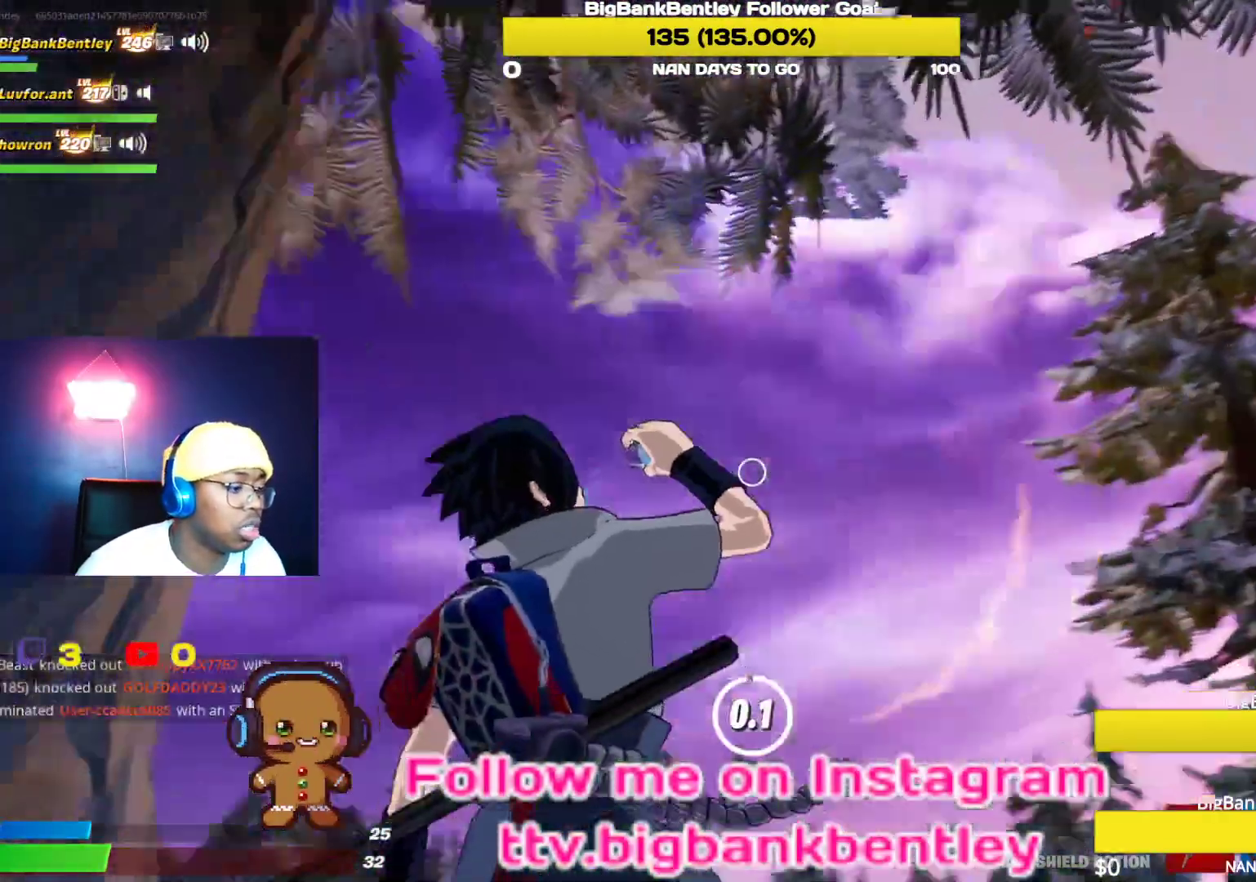
{"buttons": ["R1"], "left_stick": "up-right", "right_stick": "left", "events": [[67, "left_stick", "up-right"], [417, "right_stick", "left"], [500, "R1", "down"]]}
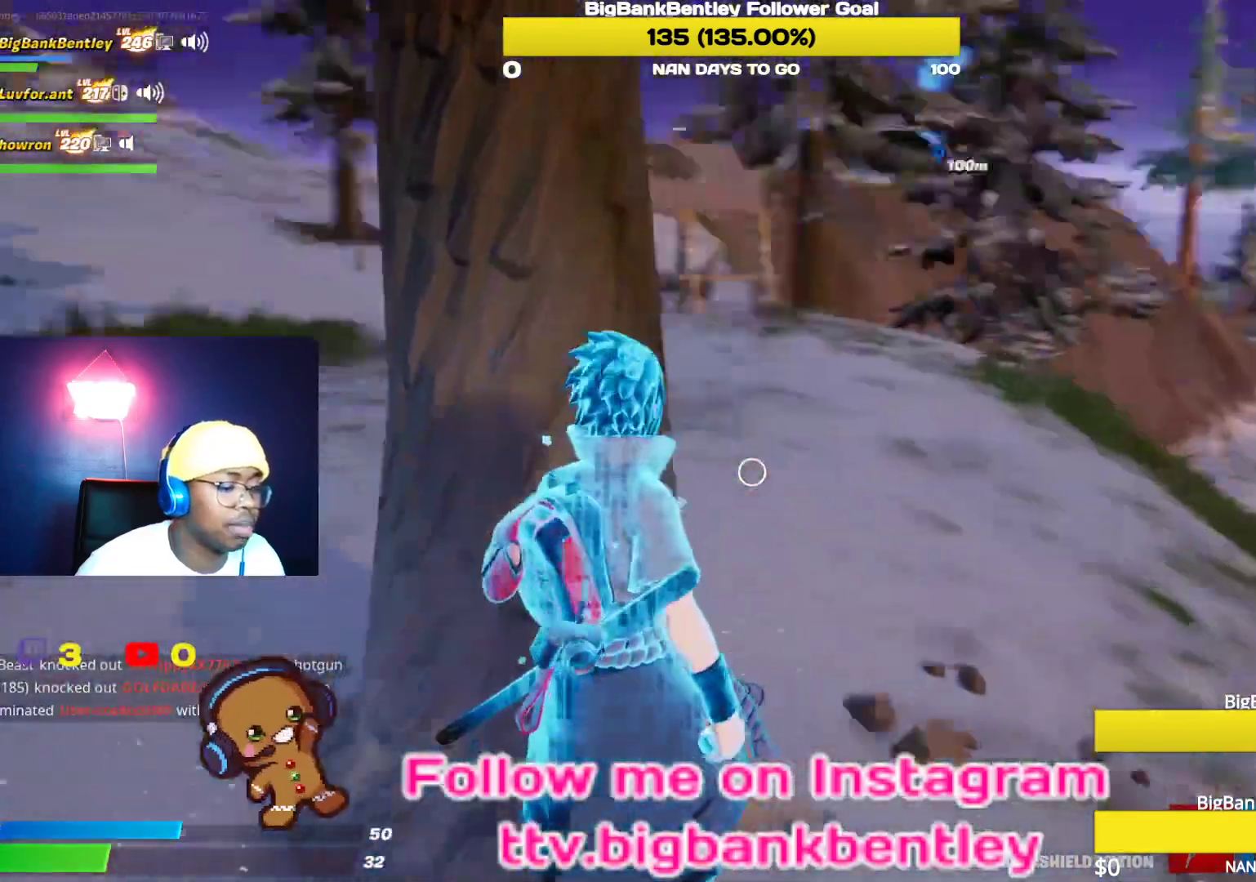
{"buttons": [], "left_stick": "right", "right_stick": "up-left", "events": [[117, "R1", "up"], [350, "left_stick", "right"], [383, "right_stick", "up-left"]]}
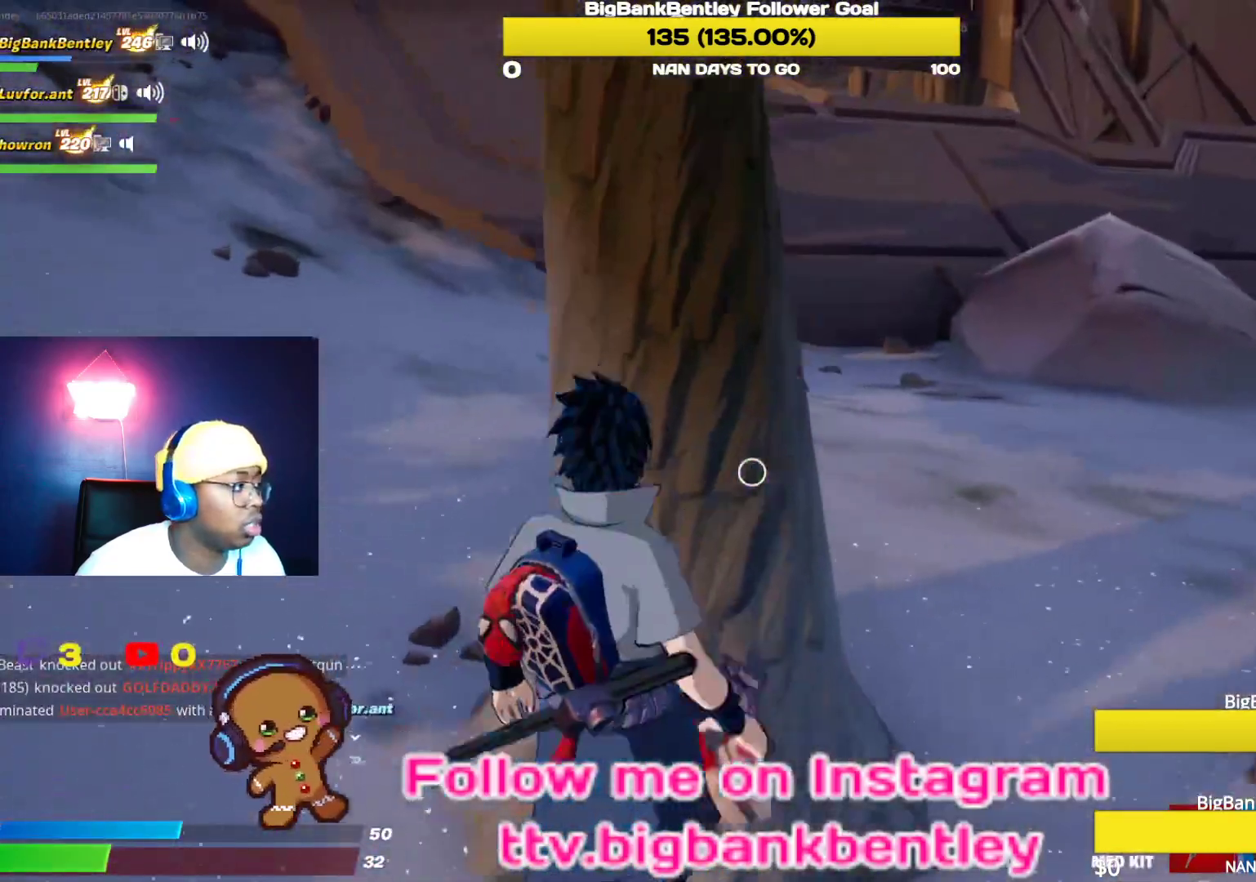
{"buttons": ["R2"], "left_stick": "up-right", "right_stick": "left", "events": [[233, "left_stick", "up-right"], [333, "right_stick", "left"], [417, "R2", "down"]]}
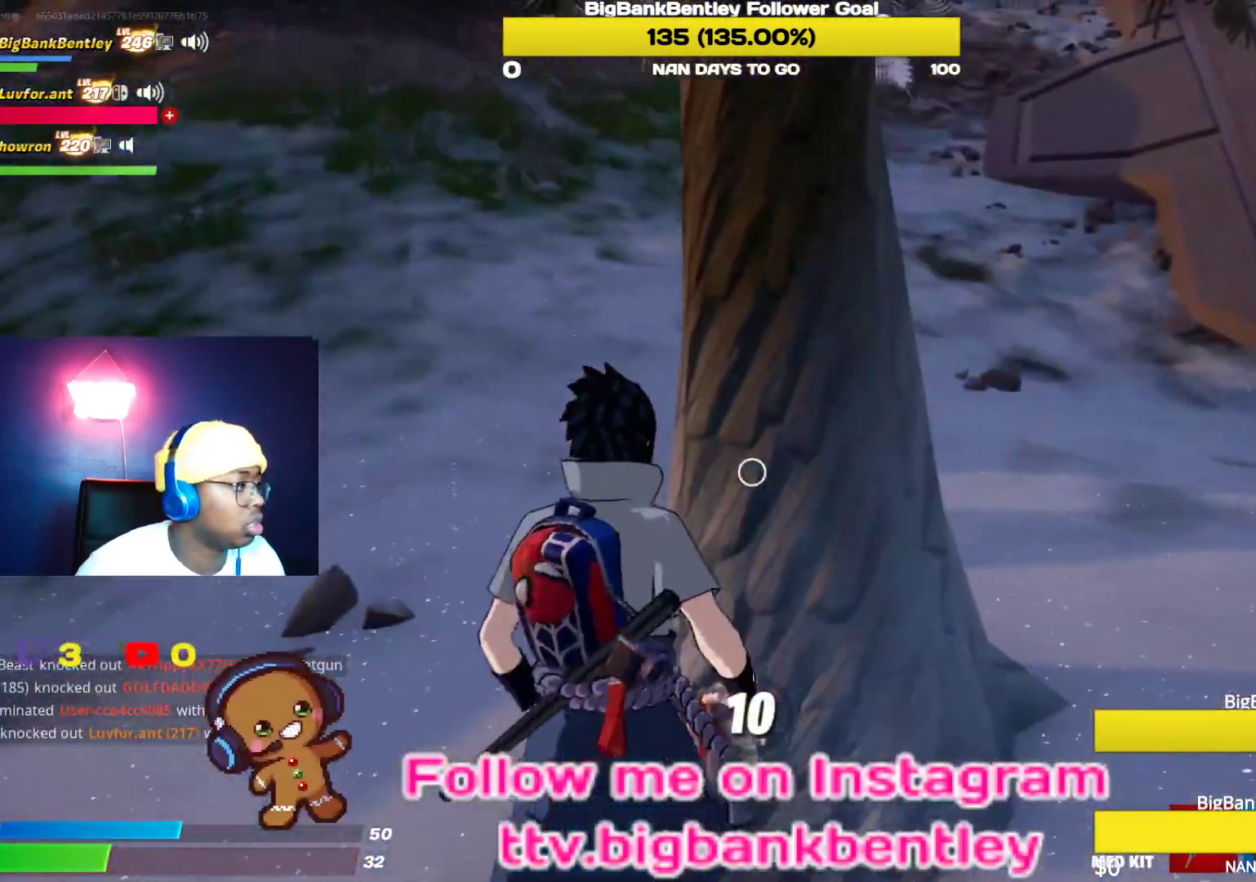
{"buttons": [], "left_stick": "center", "right_stick": "up-right", "events": [[67, "R2", "up"], [67, "left_stick", "center"], [133, "R2", "down"], [150, "right_stick", "center"], [233, "right_stick", "up-right"], [283, "R2", "up"]]}
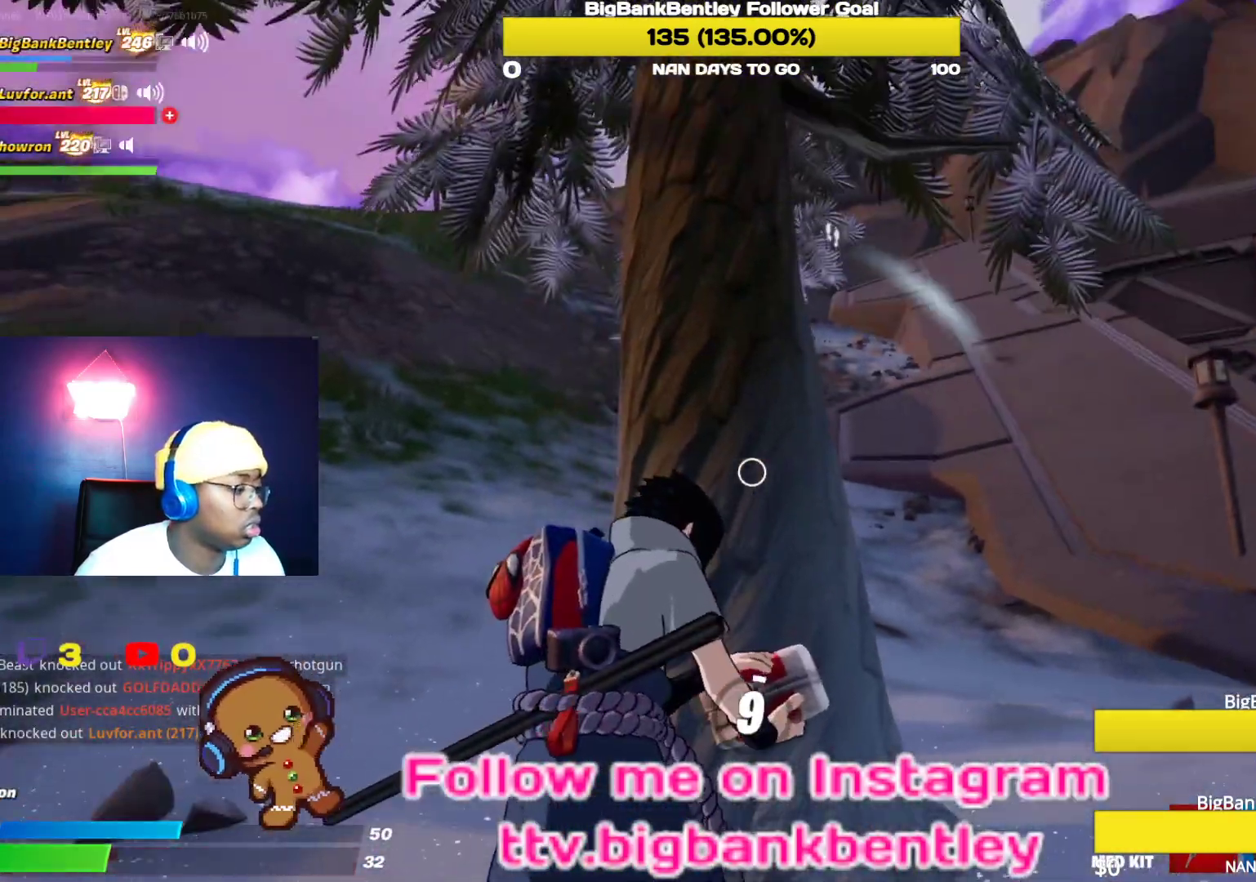
{"buttons": [], "left_stick": "center", "right_stick": "down-right", "events": [[33, "right_stick", "center"], [217, "right_stick", "right"], [417, "right_stick", "down-right"]]}
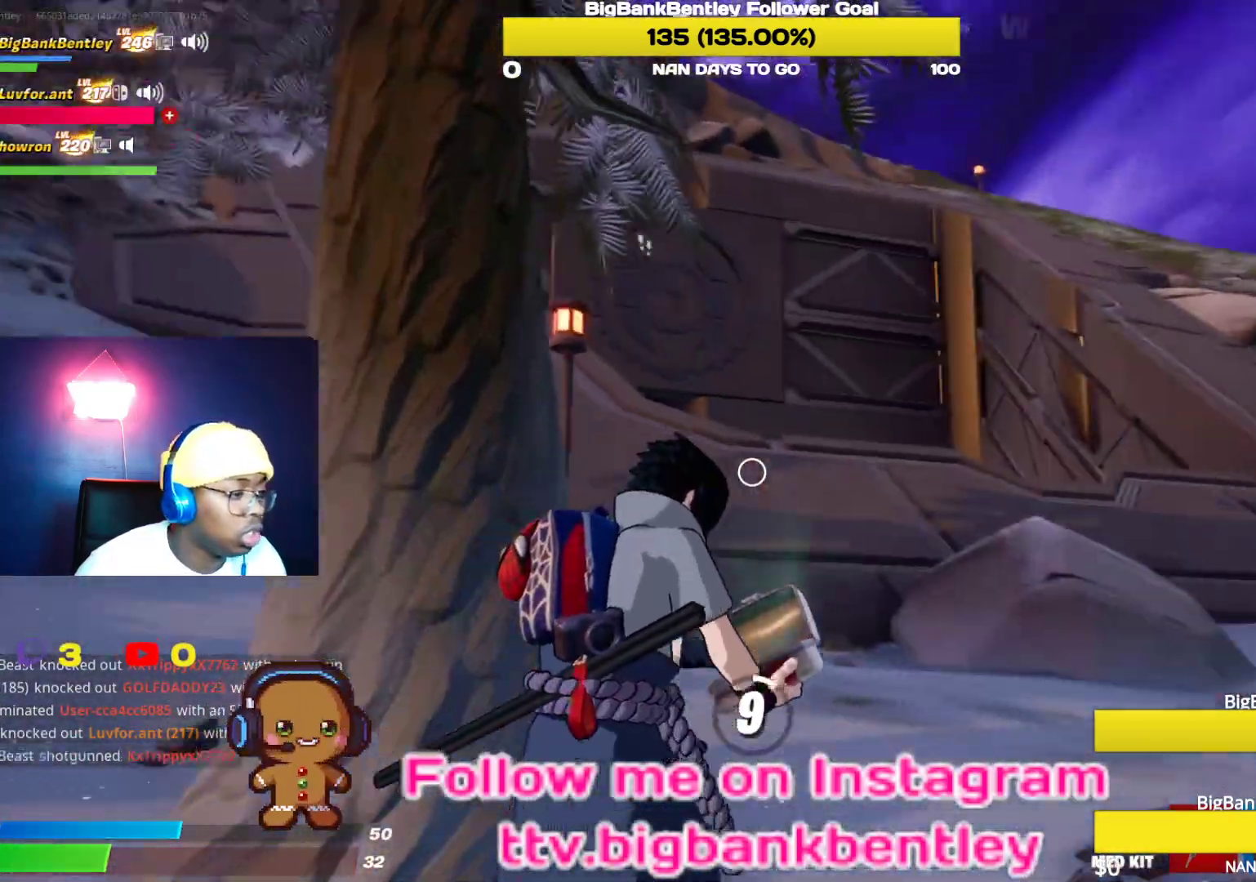
{"buttons": [], "left_stick": "center", "right_stick": "up-left", "events": [[83, "right_stick", "center"], [267, "right_stick", "left"], [400, "right_stick", "up-left"]]}
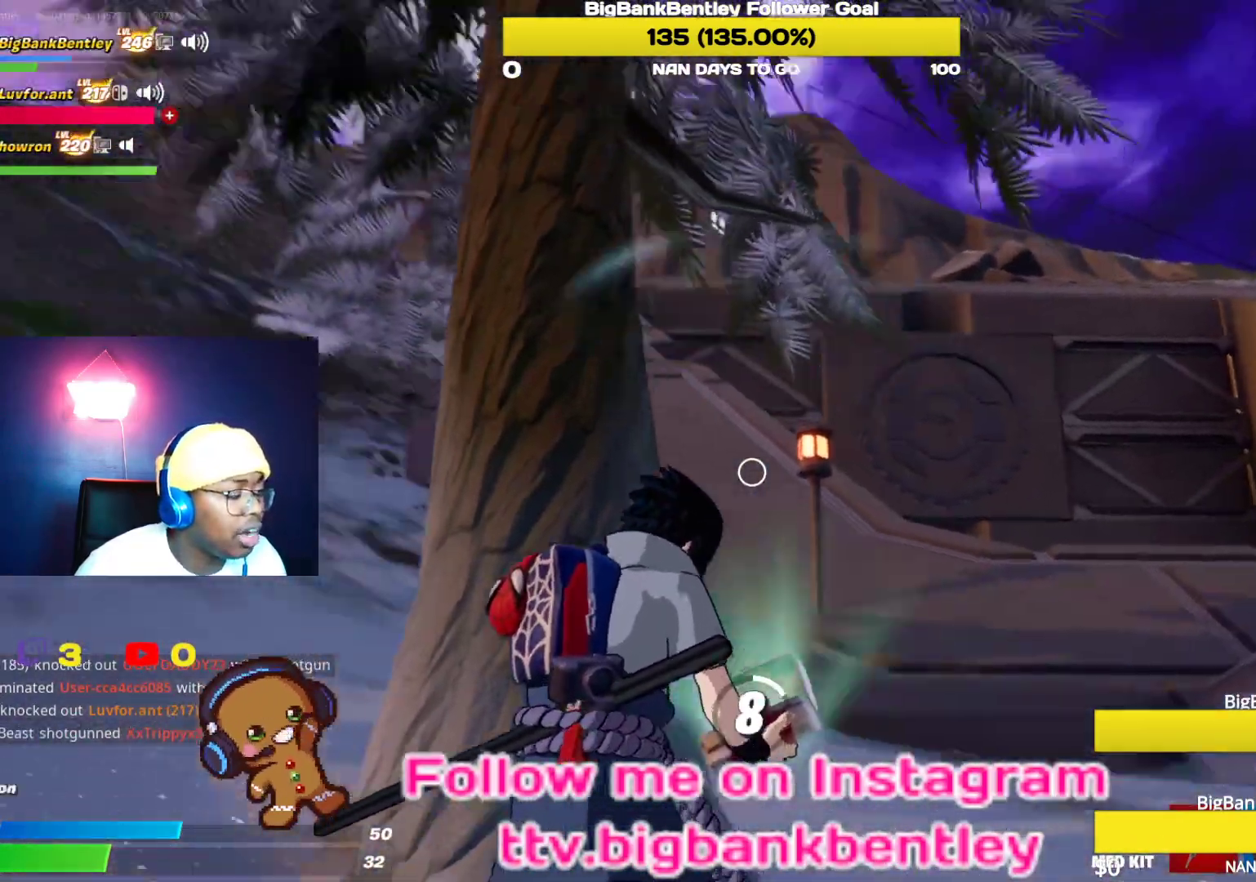
{"buttons": [], "left_stick": "center", "right_stick": "up-left", "events": [[83, "right_stick", "left"], [417, "right_stick", "up-left"]]}
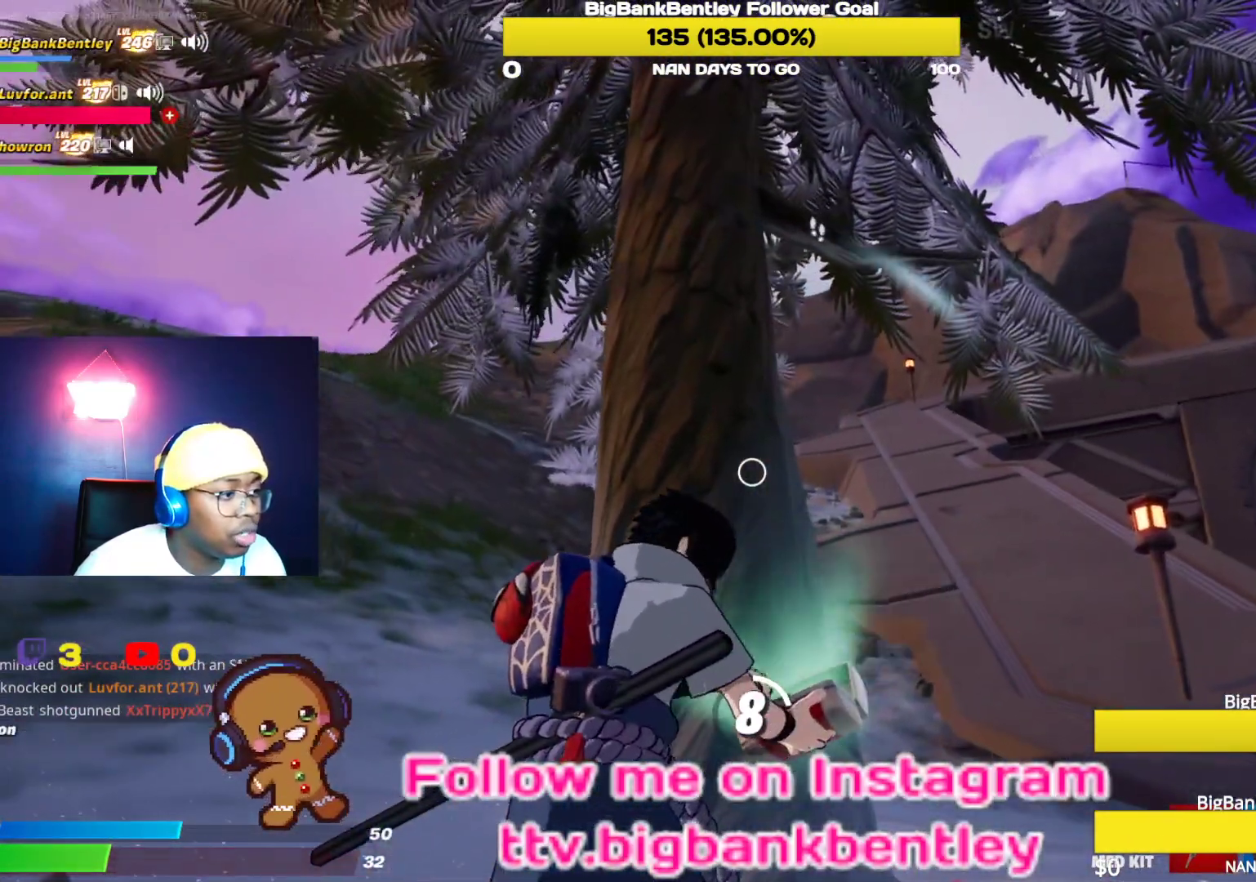
{"buttons": [], "left_stick": "center", "right_stick": "center", "events": [[200, "right_stick", "left"], [367, "right_stick", "up-left"], [483, "right_stick", "center"]]}
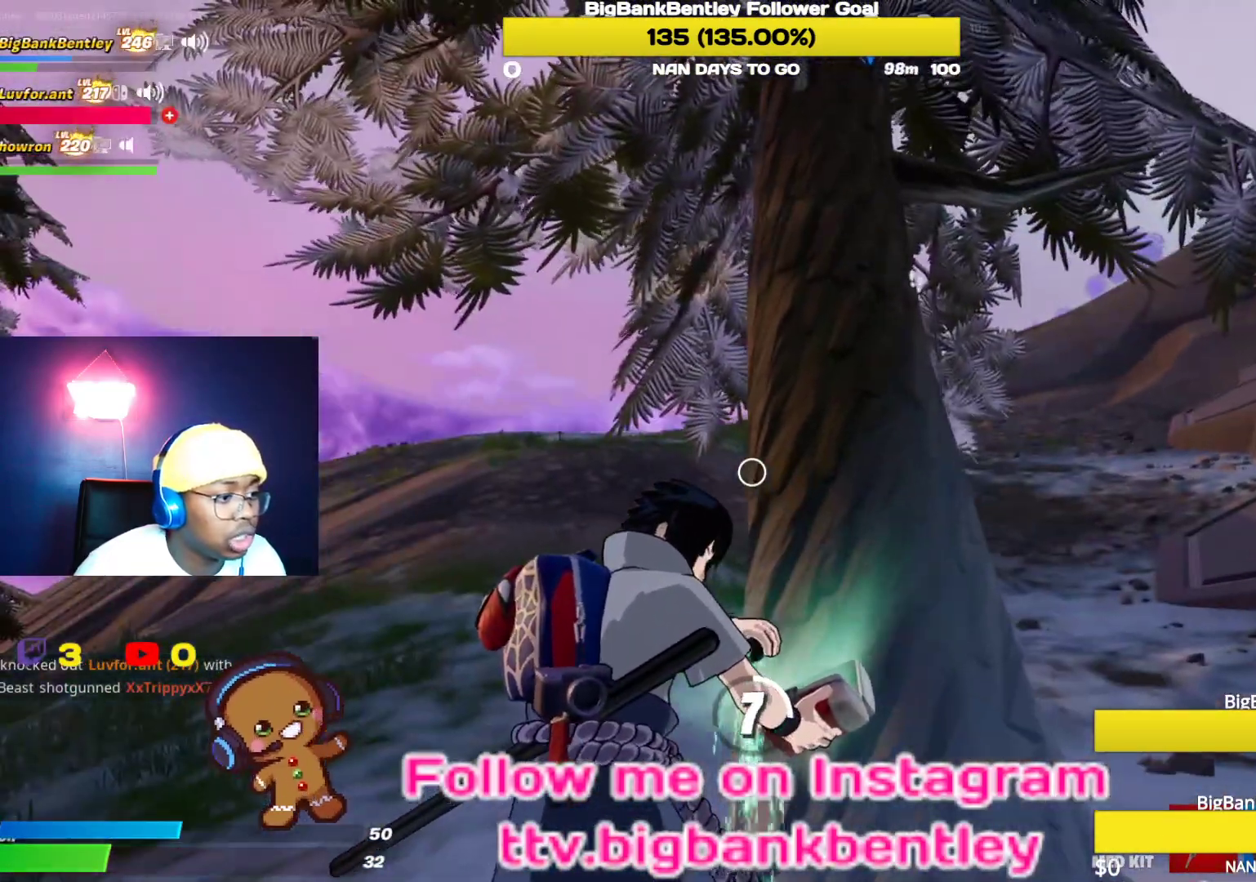
{"buttons": [], "left_stick": "center", "right_stick": "down-right", "events": [[117, "right_stick", "right"], [183, "right_stick", "down-right"]]}
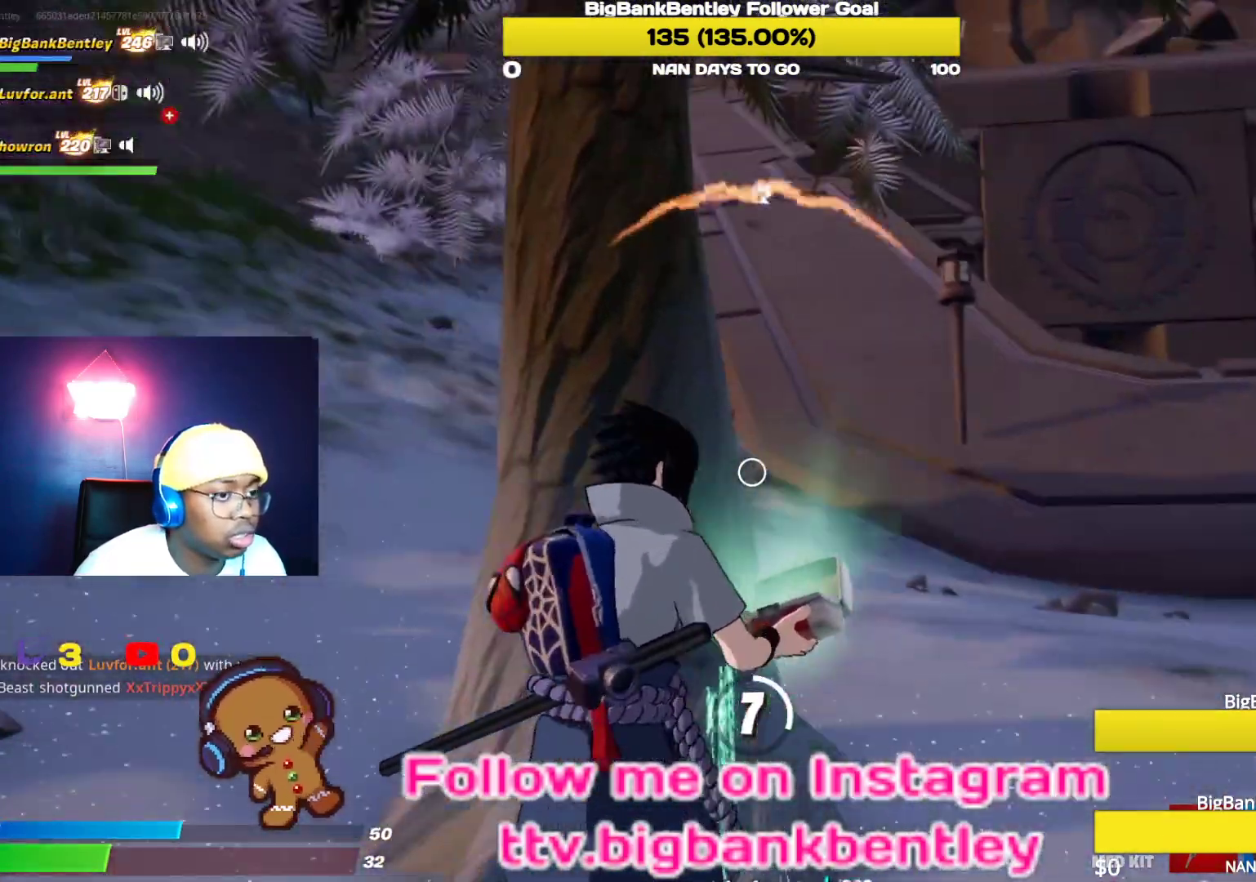
{"buttons": [], "left_stick": "center", "right_stick": "center", "events": [[33, "right_stick", "center"]]}
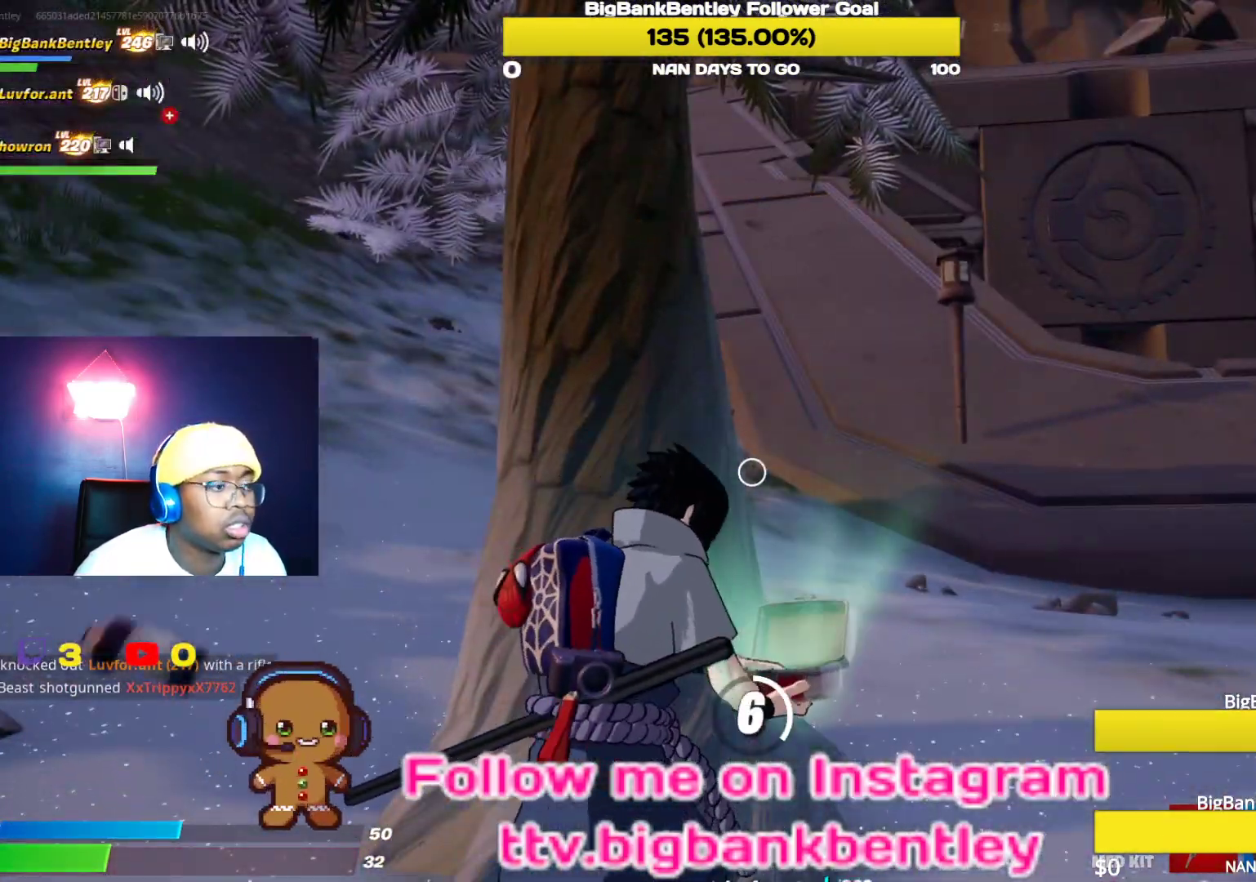
{"buttons": [], "left_stick": "center", "right_stick": "center", "events": []}
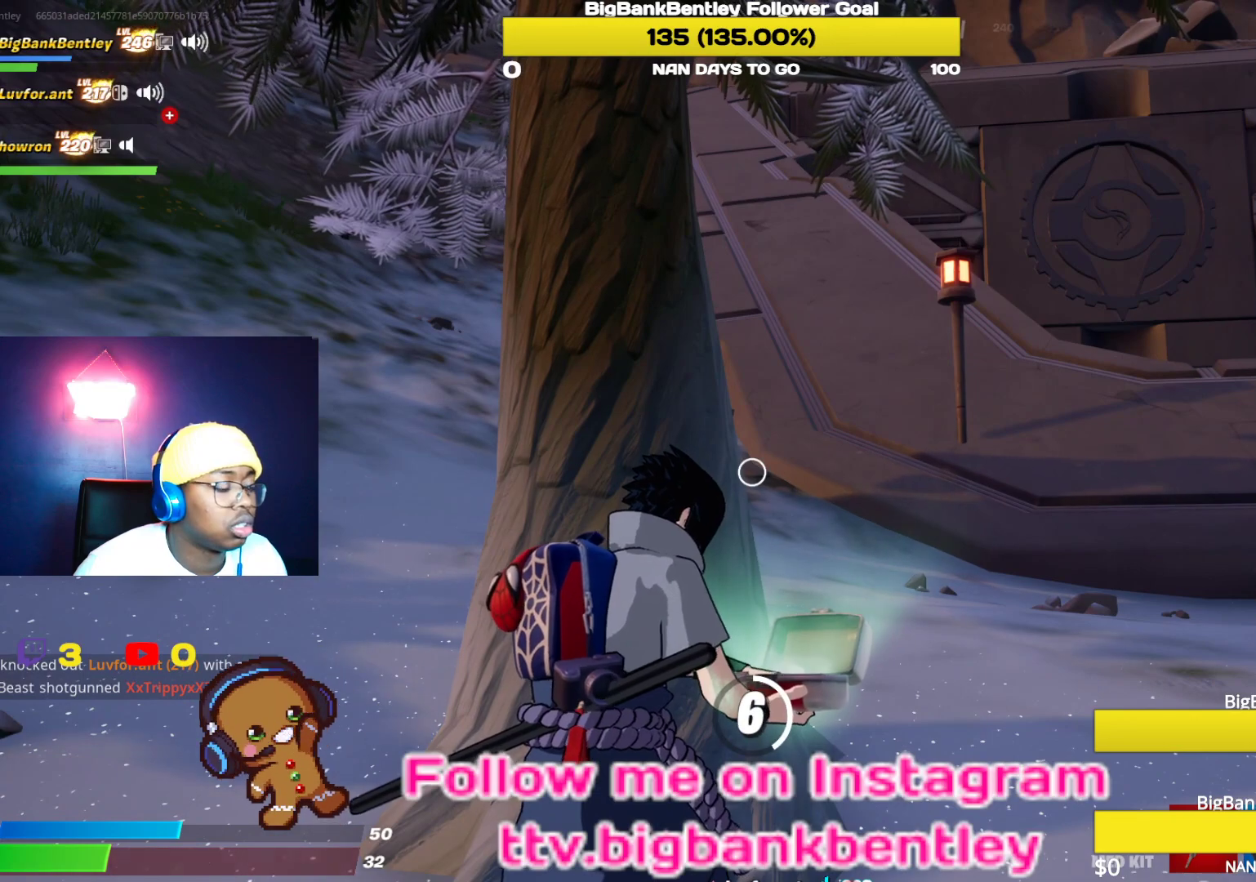
{"buttons": [], "left_stick": "center", "right_stick": "down-right", "events": [[267, "right_stick", "down-right"]]}
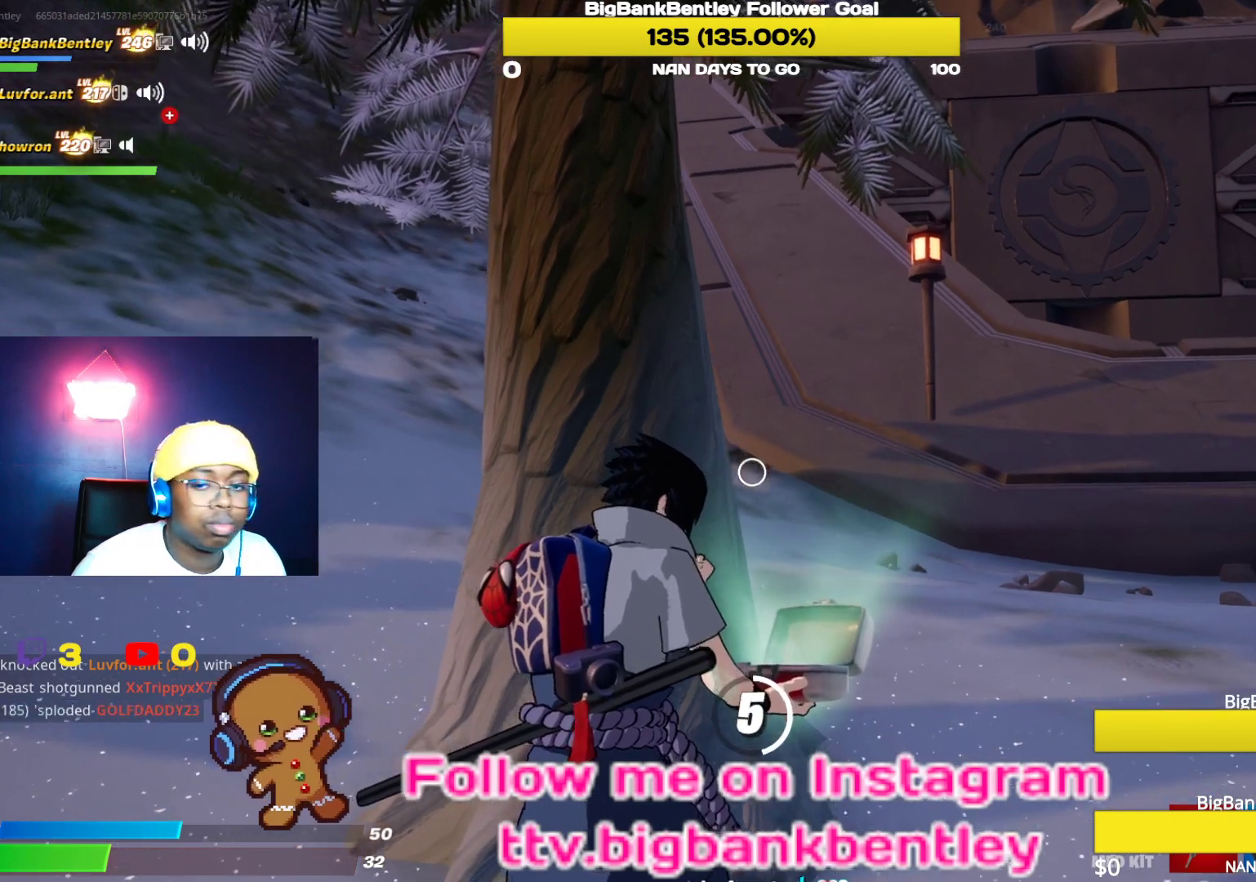
{"buttons": [], "left_stick": "center", "right_stick": "center", "events": [[83, "right_stick", "right"], [183, "right_stick", "center"]]}
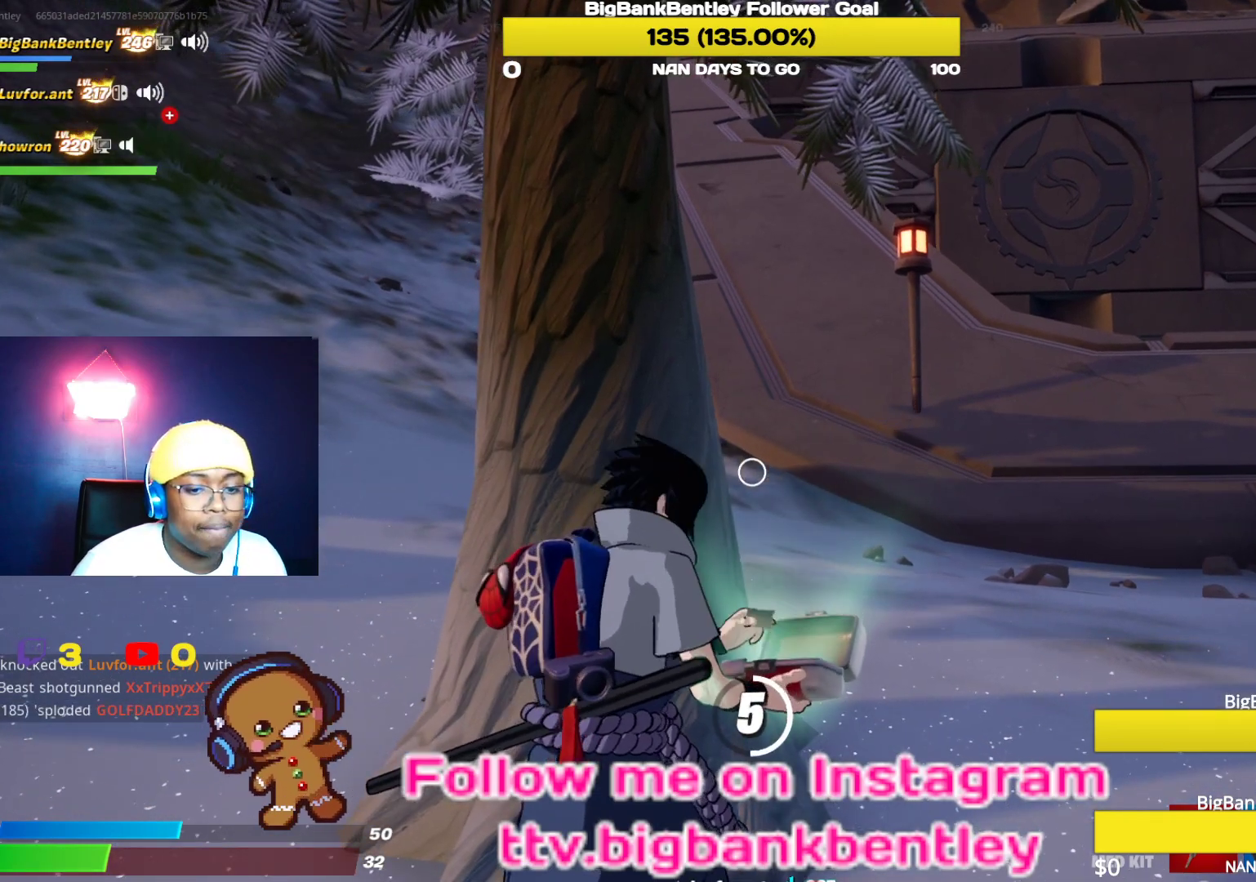
{"buttons": [], "left_stick": "center", "right_stick": "center", "events": []}
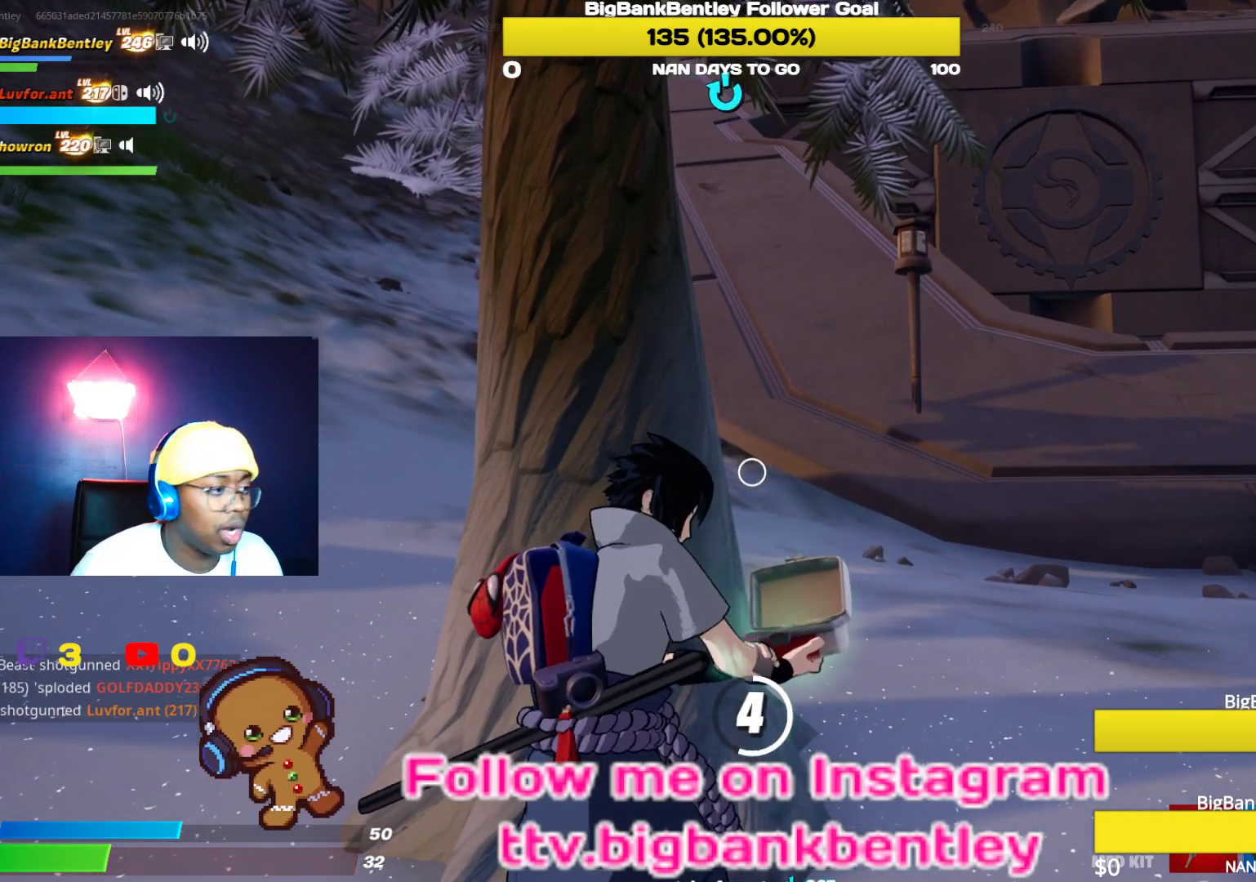
{"buttons": [], "left_stick": "center", "right_stick": "down-right", "events": [[433, "right_stick", "down-right"]]}
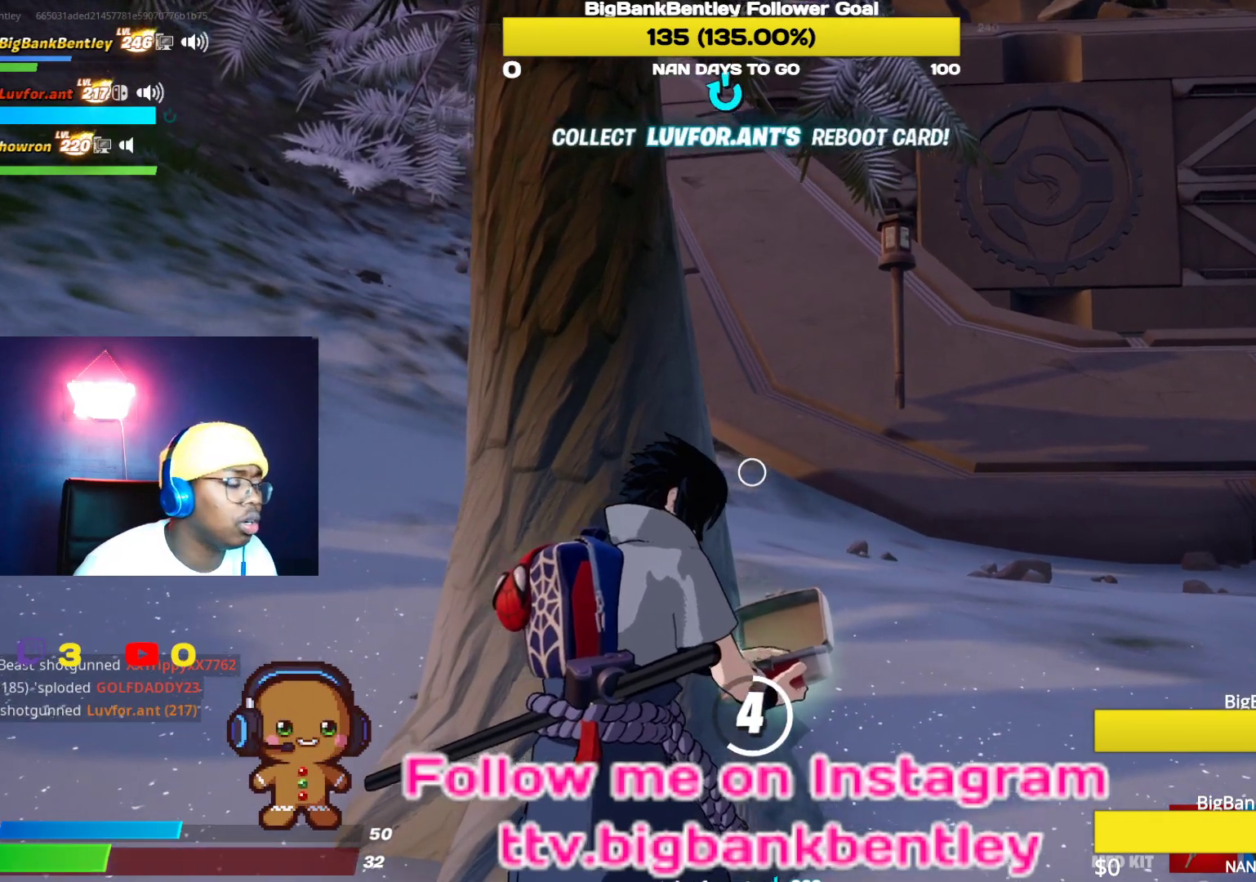
{"buttons": [], "left_stick": "center", "right_stick": "right", "events": [[300, "right_stick", "center"], [500, "right_stick", "right"]]}
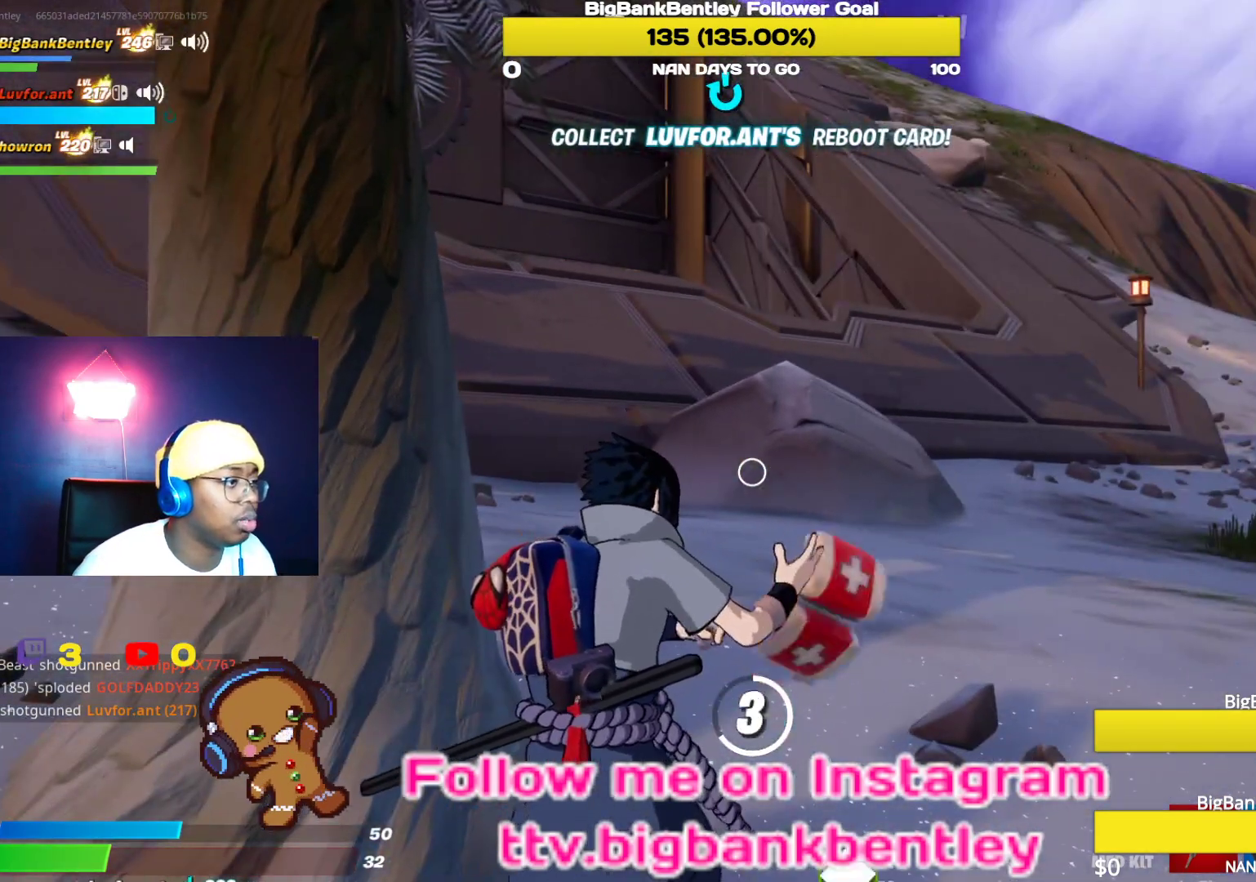
{"buttons": [], "left_stick": "center", "right_stick": "center", "events": [[467, "right_stick", "center"]]}
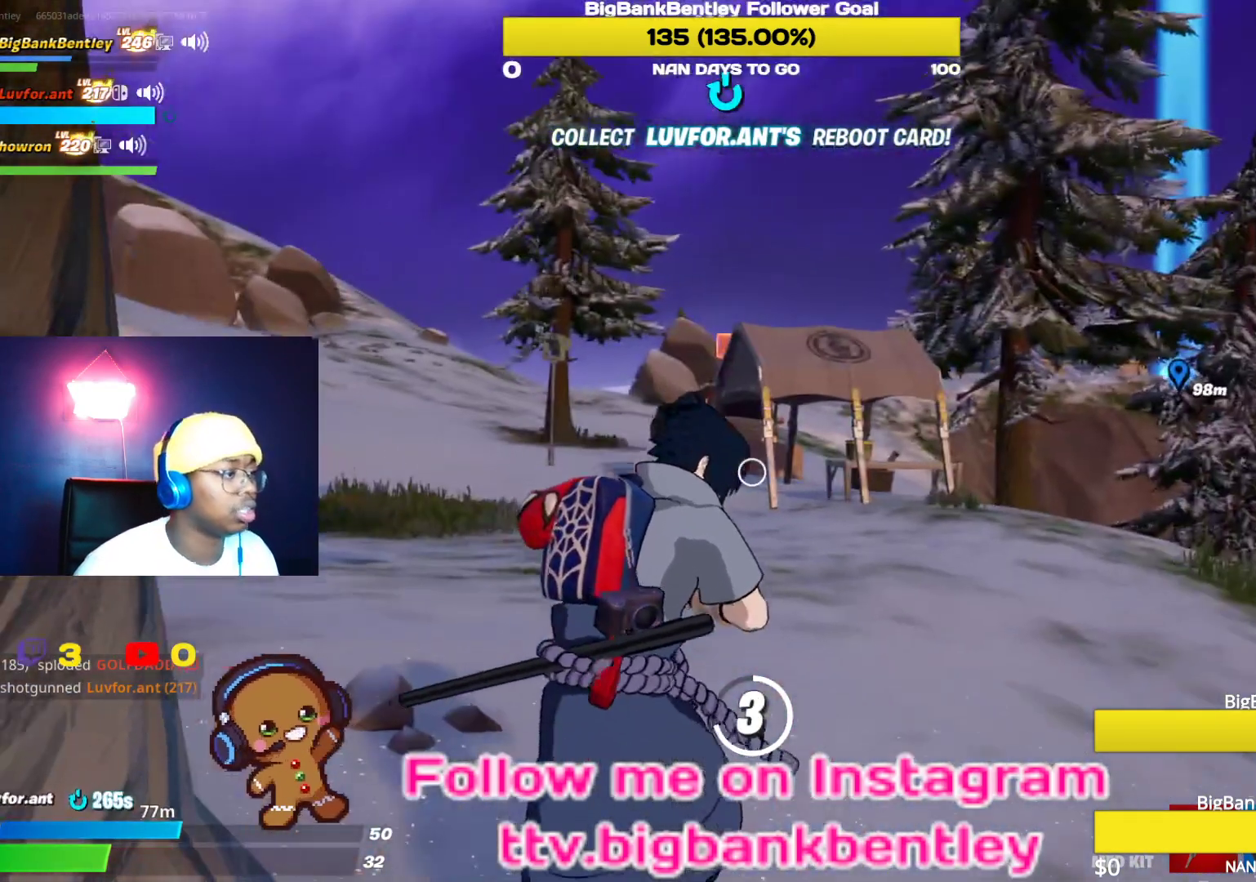
{"buttons": [], "left_stick": "center", "right_stick": "center", "events": []}
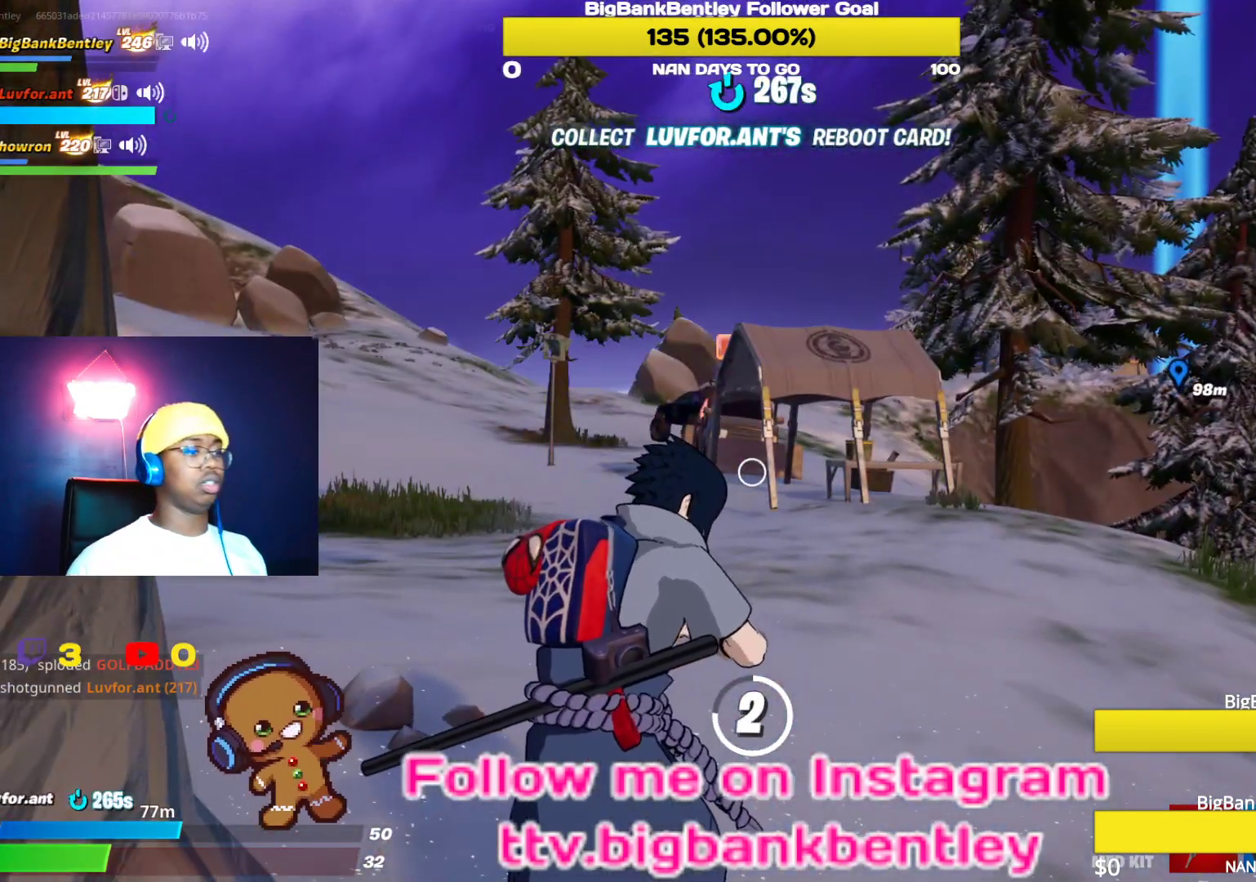
{"buttons": [], "left_stick": "center", "right_stick": "center", "events": []}